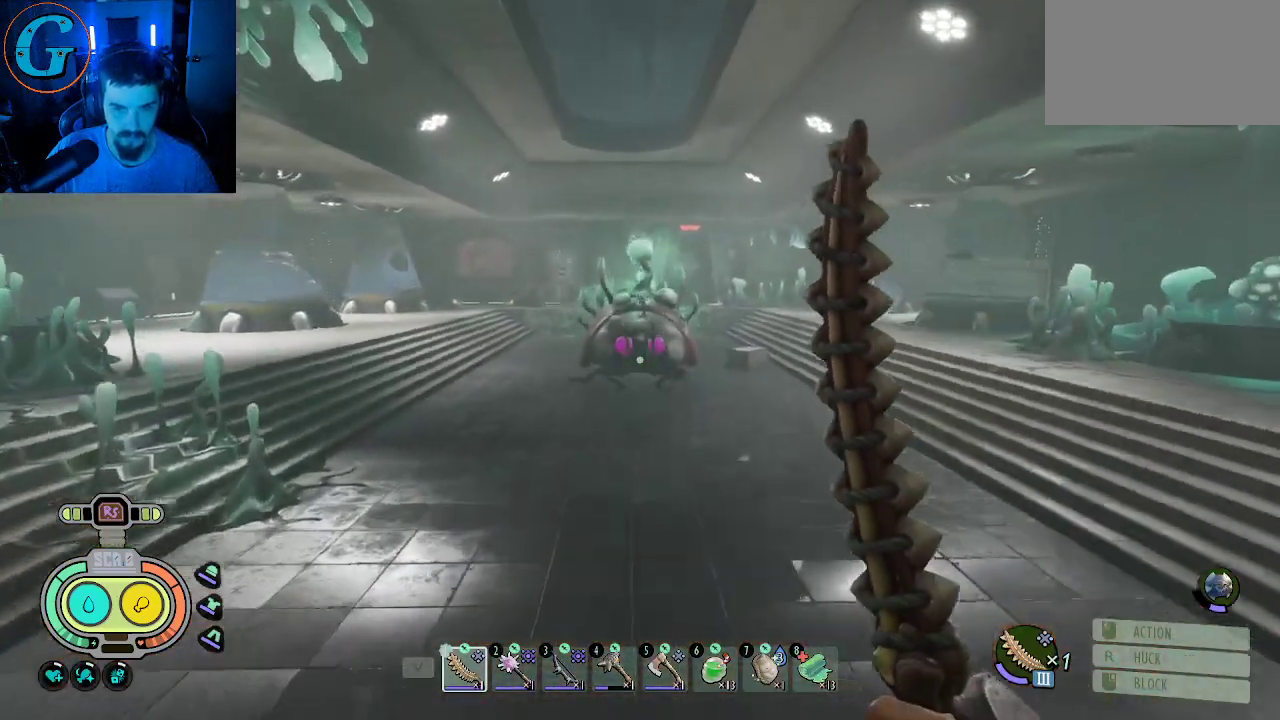
Gameplay with keyboard and mouse; each line is a JSON object with the keys and mouse buttons held at the frame after it. "events" lists presses ("down") and releases ("up") of "1", "2", "3", "4", "5", "a", "alt", "c", "caps_lock", "ctrl", "d", "e", "f", "g", "q", "r", "s", "shift", "space", "t", "tab", "v", "w", "x", "z", "mouse_left", "mouse_wheel" and "mouse_right" between this image and that frame as [ms after this image, input, new state], when the widget could be followed in between. "mouse_left", "mouse_wheel", "mouse_right" = the "left", "wheel", "right" buttons of the "mouse" list. No other keys are recorded. "wheel" means that the mouse wheel is clicked or scrolled. "mouse_move" is the direction in which the mouse moves at that frame (one of eight, or "still"), when it could be read.
{"keys": ["d", "shift", "w"], "mouse": [], "mouse_move": "left", "events": [[283, "d", "down"]]}
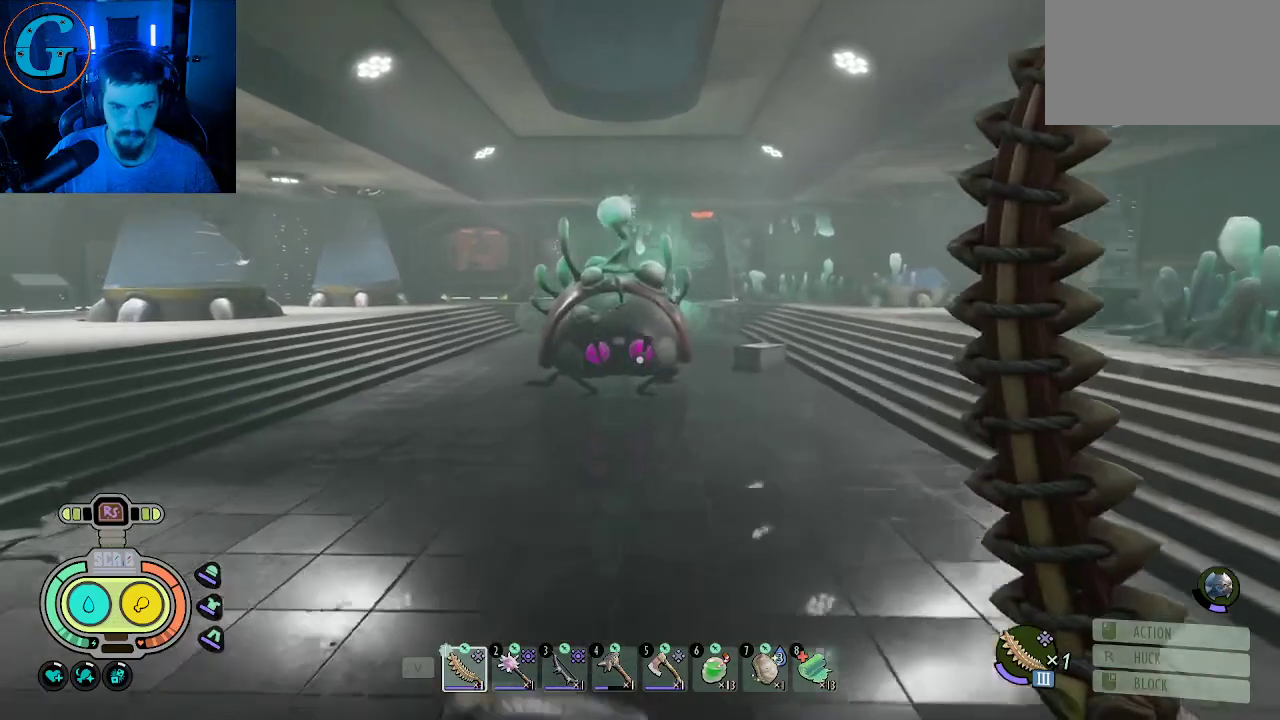
{"keys": ["d", "shift", "w"], "mouse": [], "mouse_move": "left", "events": []}
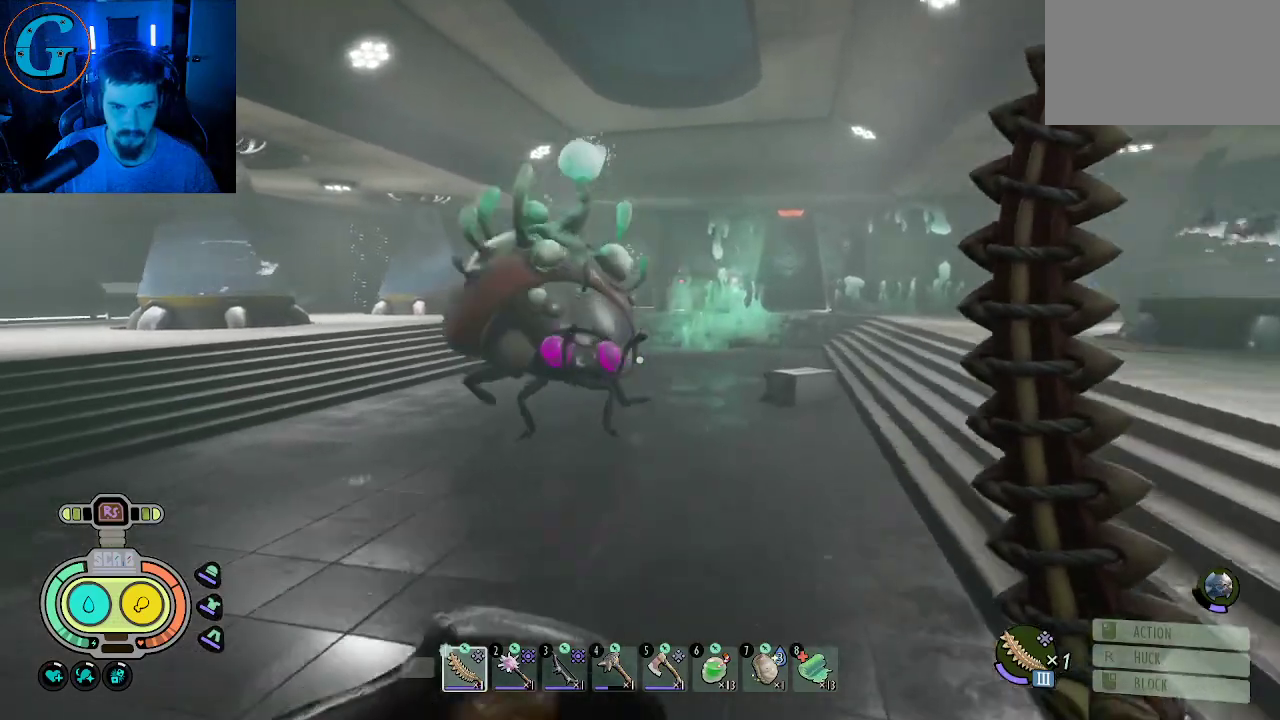
{"keys": ["shift", "w"], "mouse": [], "mouse_move": "right", "events": [[83, "a", "down"], [83, "d", "up"], [450, "a", "up"]]}
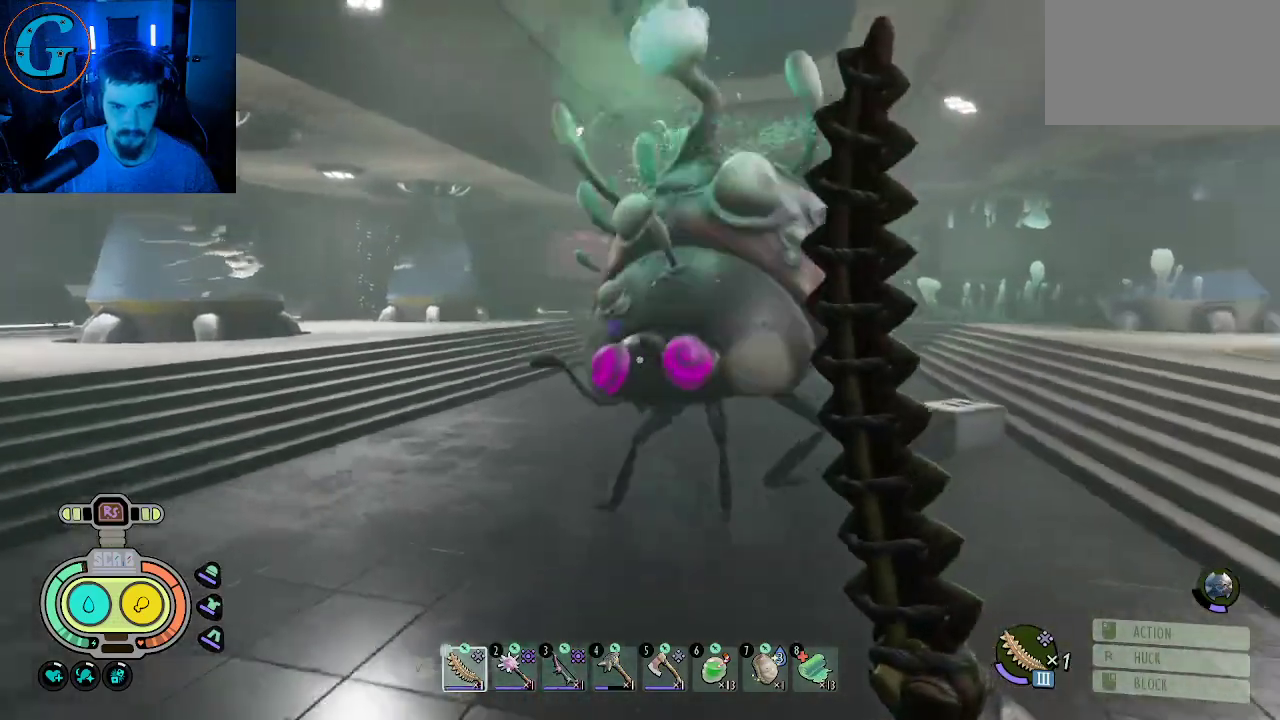
{"keys": ["a", "shift"], "mouse": ["left"], "mouse_move": "right", "events": [[150, "a", "down"], [233, "mouse_left", "down"], [466, "w", "up"]]}
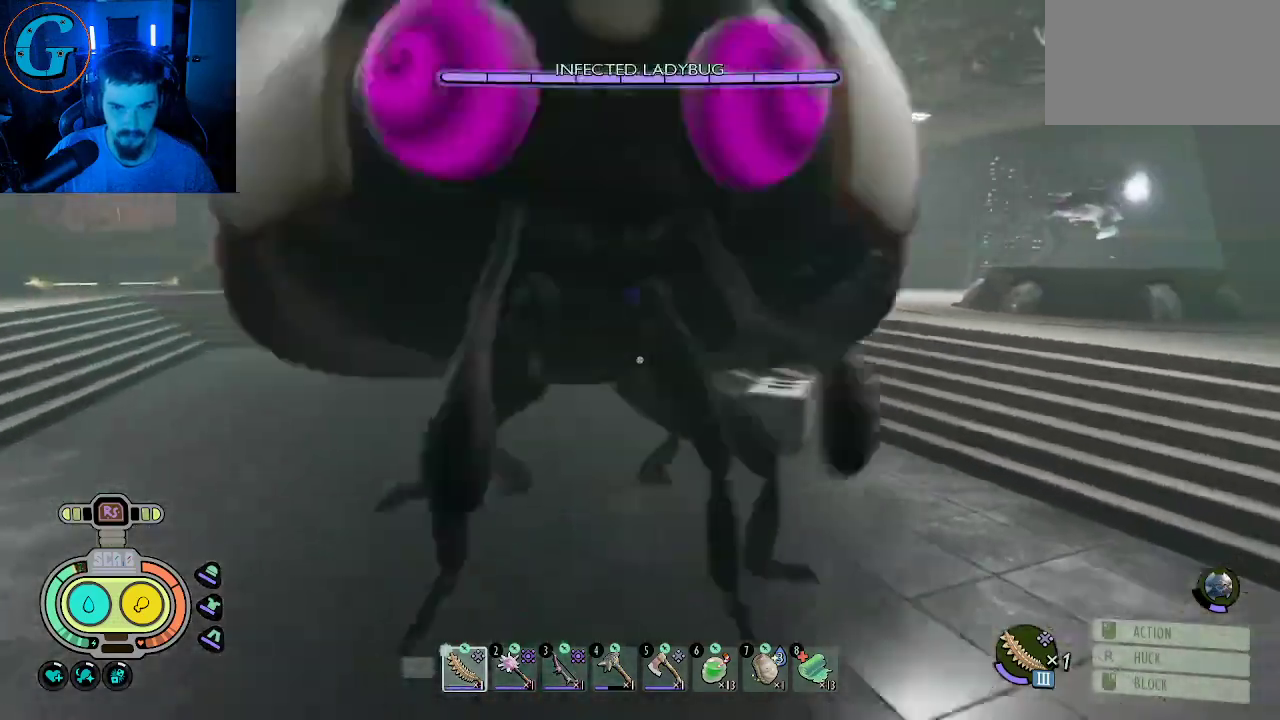
{"keys": ["a", "w"], "mouse": ["left"], "mouse_move": "right", "events": [[16, "mouse_left", "up"], [66, "mouse_left", "down"], [166, "mouse_left", "up"], [200, "mouse_left", "down"], [300, "mouse_left", "up"], [350, "mouse_left", "down"], [433, "shift", "up"], [433, "w", "down"]]}
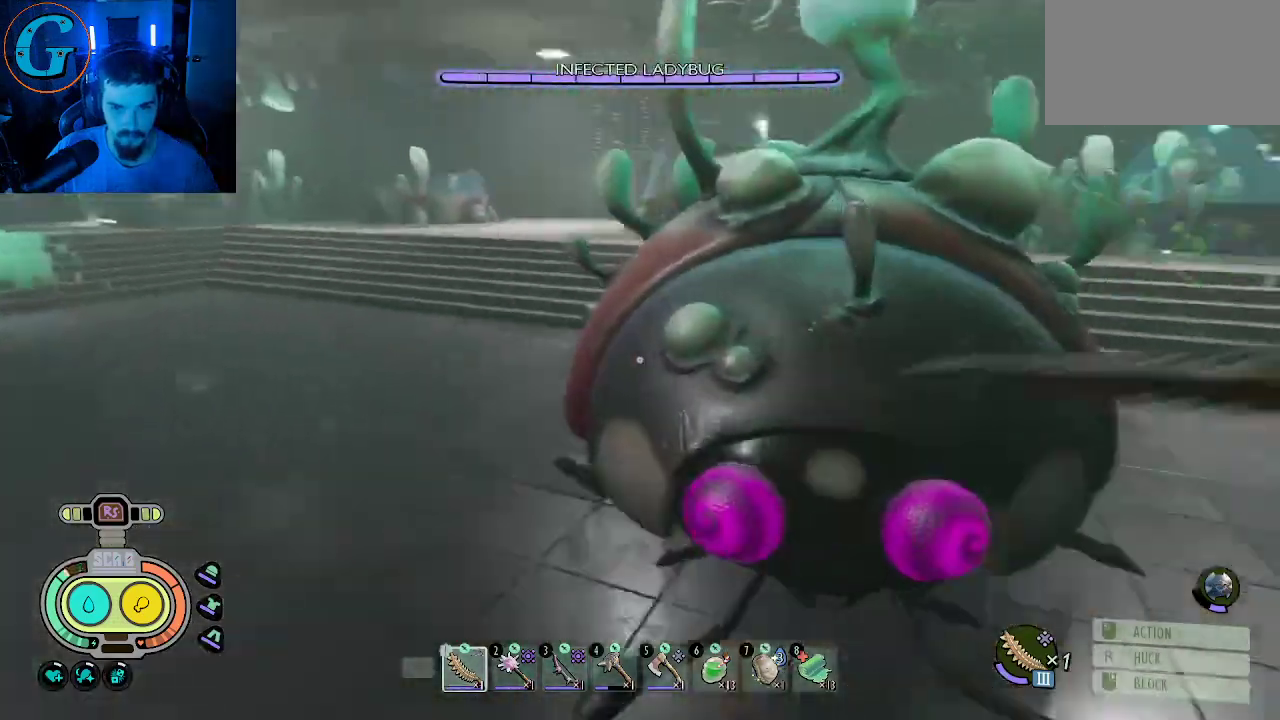
{"keys": ["a"], "mouse": ["left"], "mouse_move": "still", "events": [[133, "mouse_left", "up"], [166, "mouse_left", "down"], [266, "mouse_left", "up"], [366, "mouse_left", "down"], [416, "w", "up"], [450, "mouse_left", "up"], [500, "mouse_left", "down"]]}
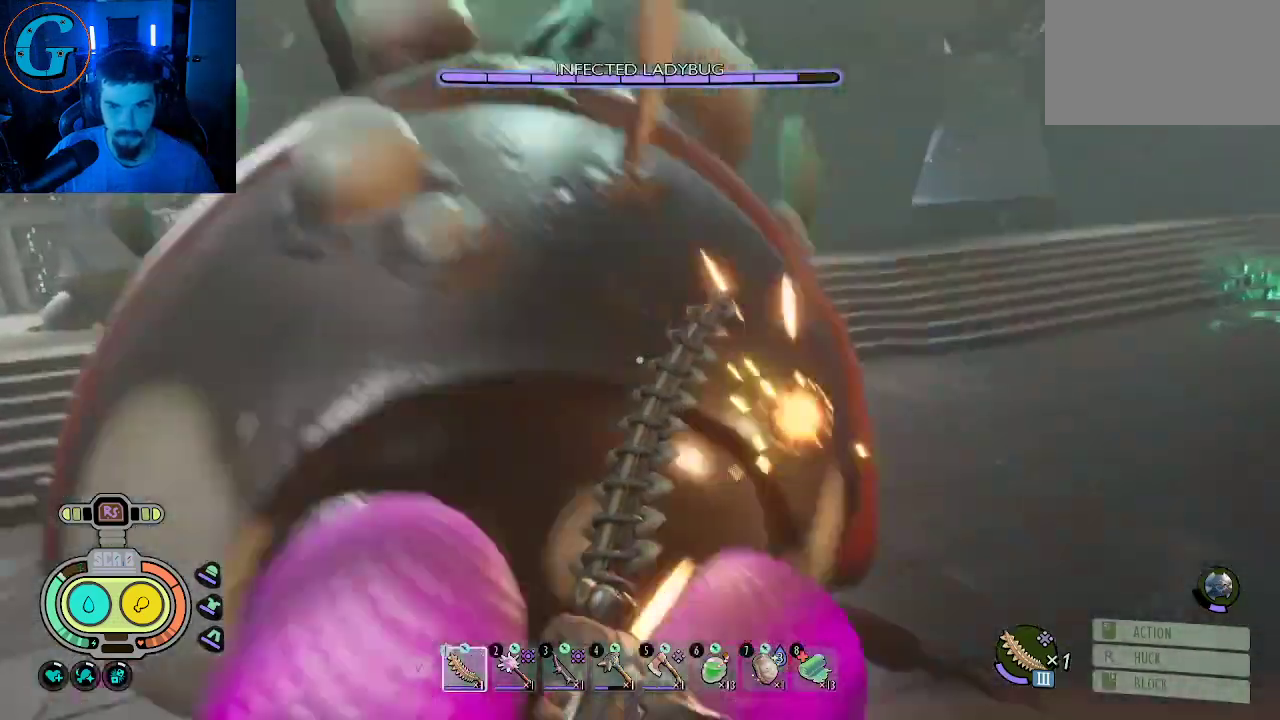
{"keys": ["s"], "mouse": [], "mouse_move": "still", "events": [[50, "s", "down"], [100, "a", "up"], [150, "mouse_left", "up"], [183, "mouse_left", "down"], [283, "mouse_left", "up"], [333, "mouse_left", "down"], [433, "mouse_left", "up"]]}
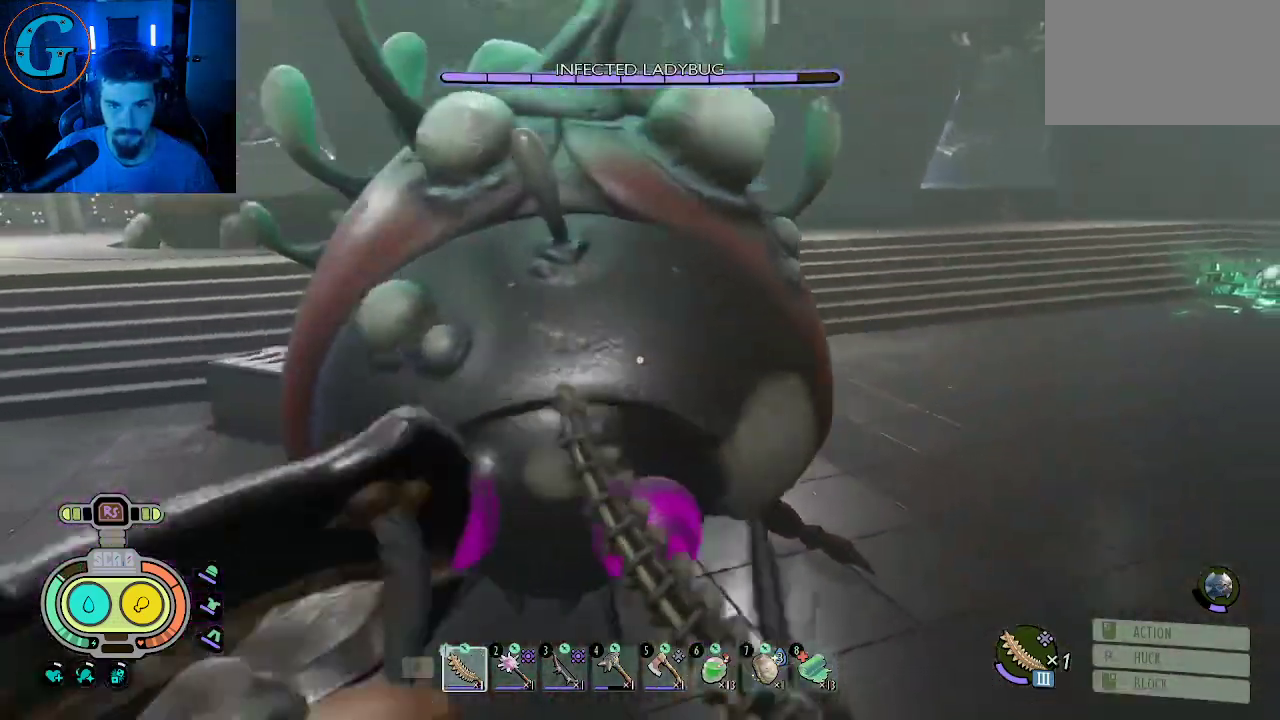
{"keys": [], "mouse": [], "mouse_move": "still", "events": [[16, "mouse_left", "down"], [16, "s", "up"], [66, "w", "down"], [150, "mouse_left", "up"], [200, "mouse_left", "down"], [200, "w", "up"], [300, "mouse_left", "up"], [350, "mouse_left", "down"], [433, "mouse_left", "up"]]}
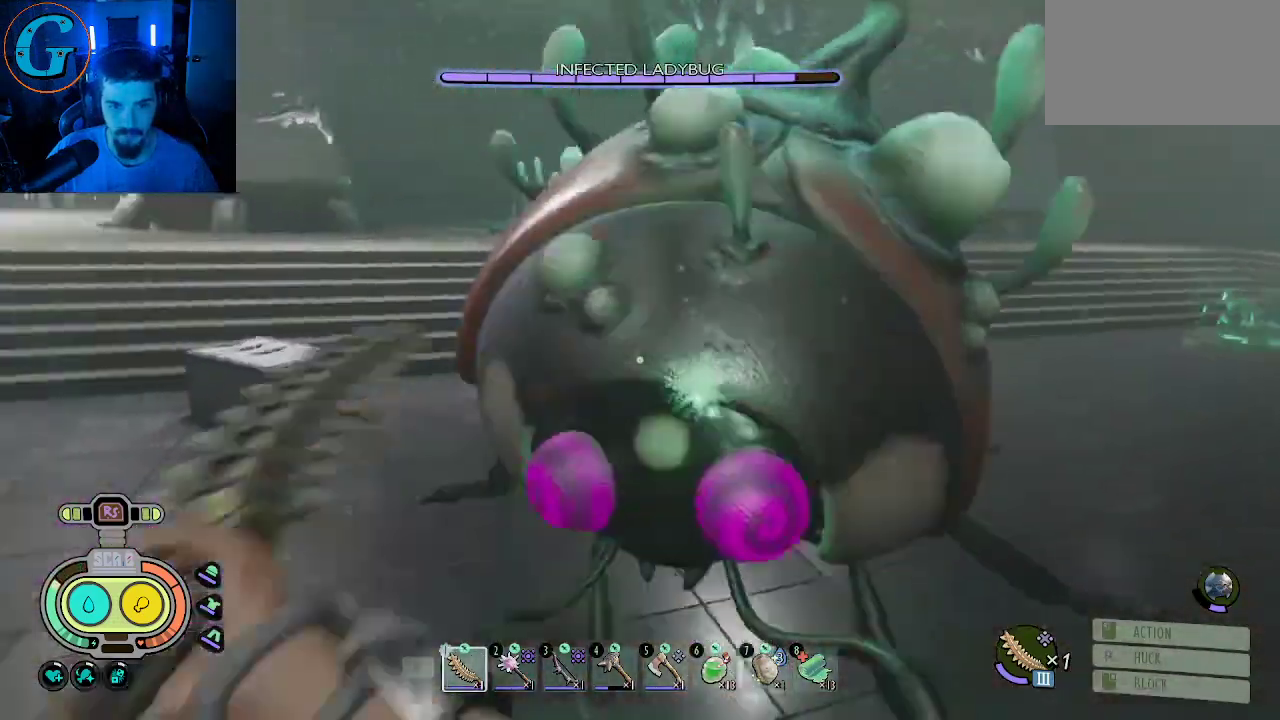
{"keys": ["a"], "mouse": ["left"], "mouse_move": "still", "events": [[33, "mouse_left", "down"], [133, "mouse_left", "up"], [166, "mouse_left", "down"], [166, "w", "down"], [266, "w", "up"], [316, "a", "down"], [316, "mouse_left", "up"], [366, "mouse_left", "down"], [450, "mouse_left", "up"], [500, "mouse_left", "down"]]}
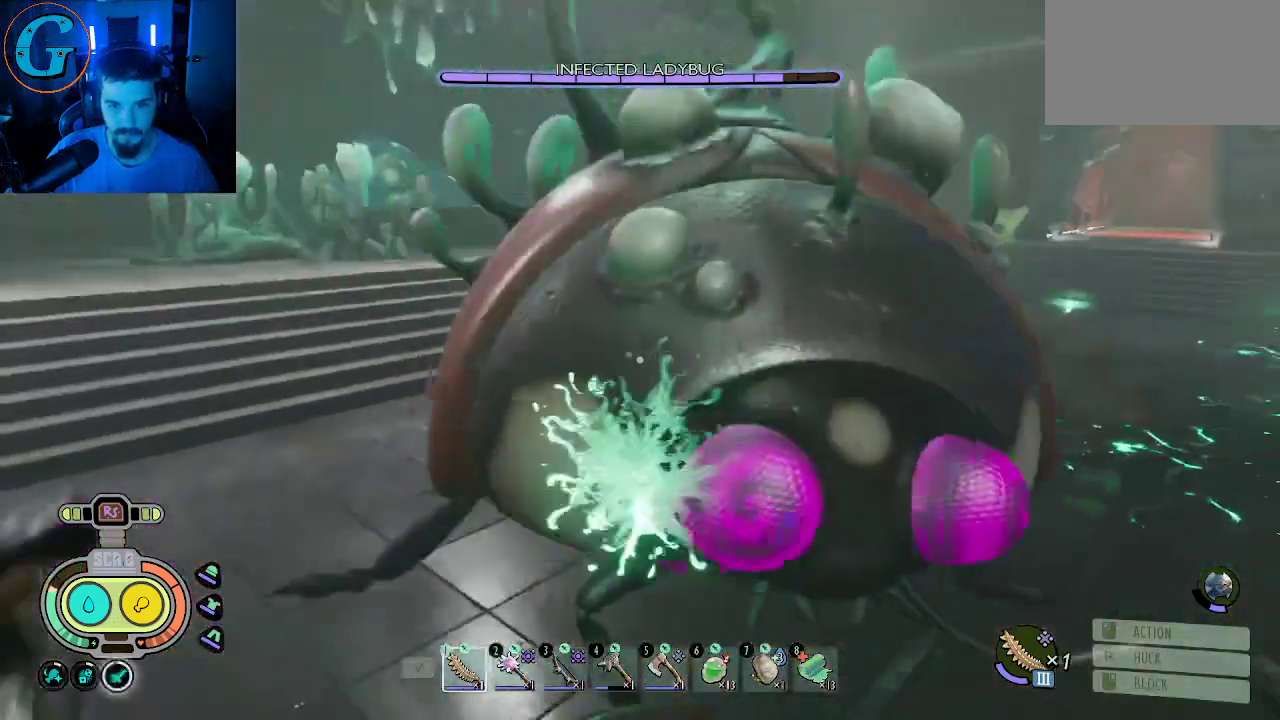
{"keys": [], "mouse": [], "mouse_move": "still", "events": [[100, "a", "up"], [150, "mouse_left", "up"], [183, "mouse_left", "down"], [283, "mouse_left", "up"], [333, "mouse_left", "down"], [450, "mouse_left", "up"]]}
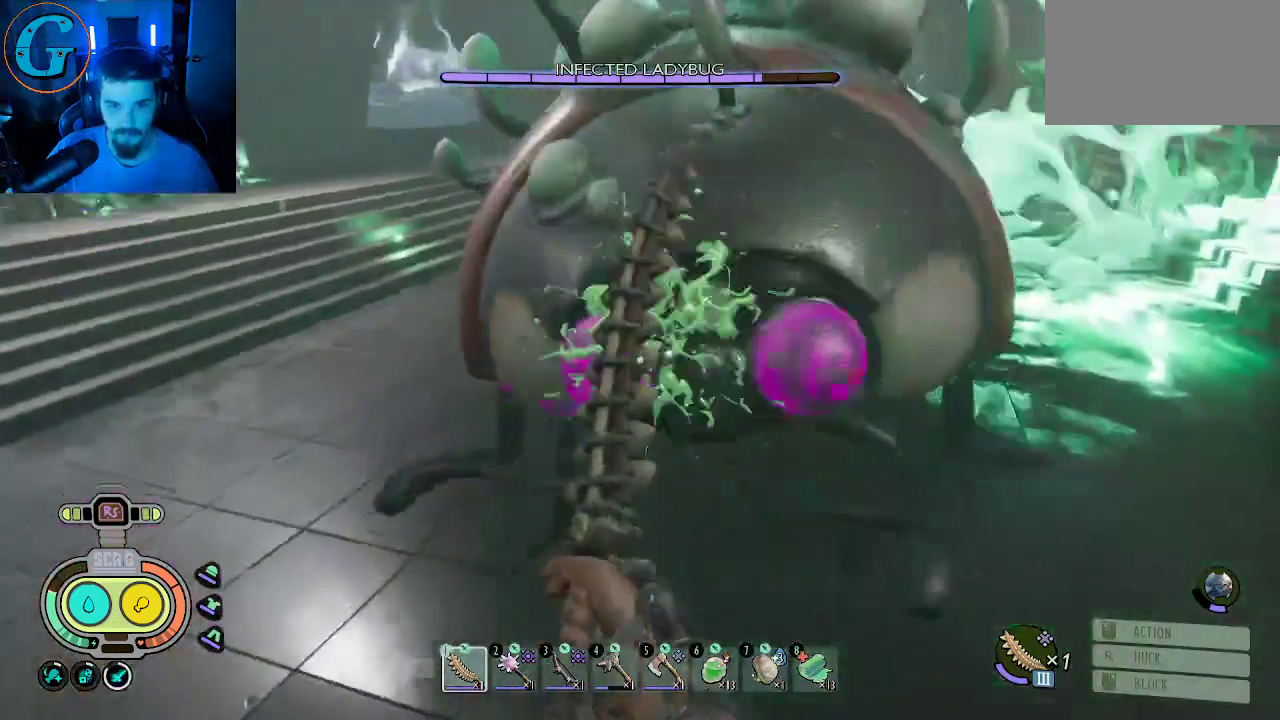
{"keys": ["a"], "mouse": ["left"], "mouse_move": "still", "events": [[250, "mouse_left", "down"], [250, "w", "down"], [400, "mouse_left", "up"], [400, "w", "up"], [433, "a", "down"], [433, "mouse_left", "down"]]}
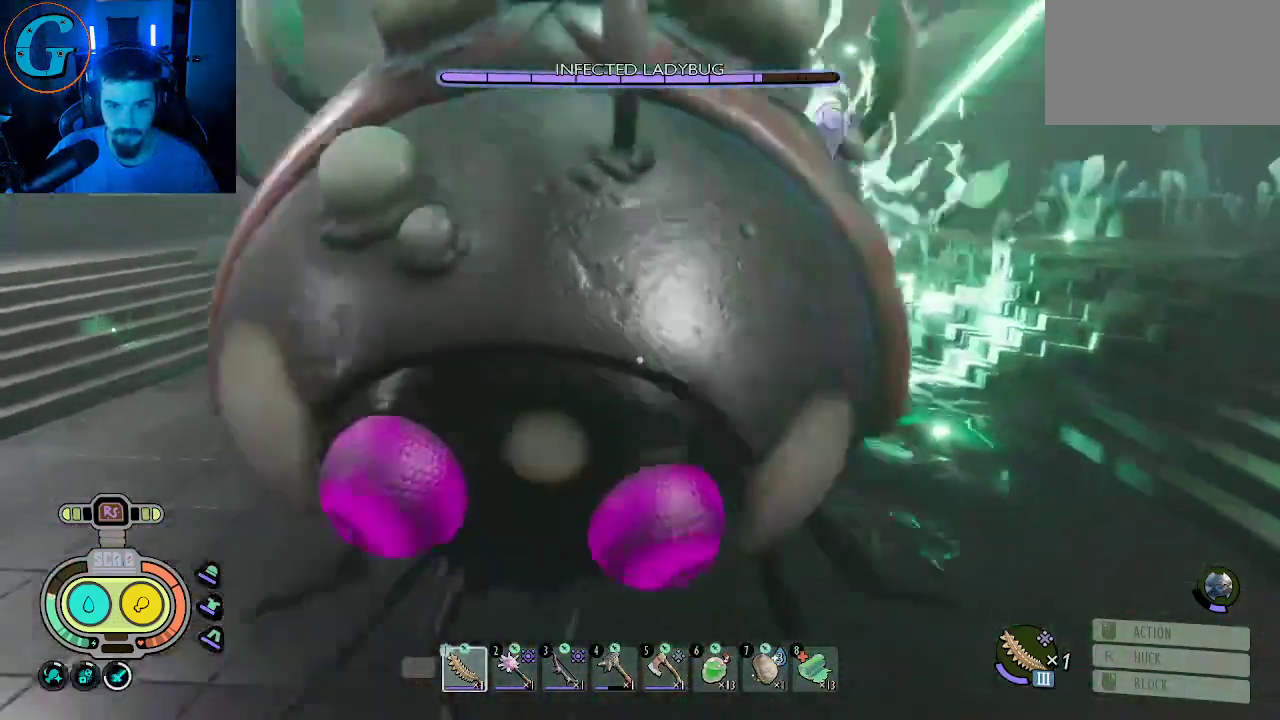
{"keys": ["s"], "mouse": ["right"], "mouse_move": "right", "events": [[83, "a", "up"], [83, "mouse_left", "up"], [133, "mouse_right", "down"], [216, "s", "down"]]}
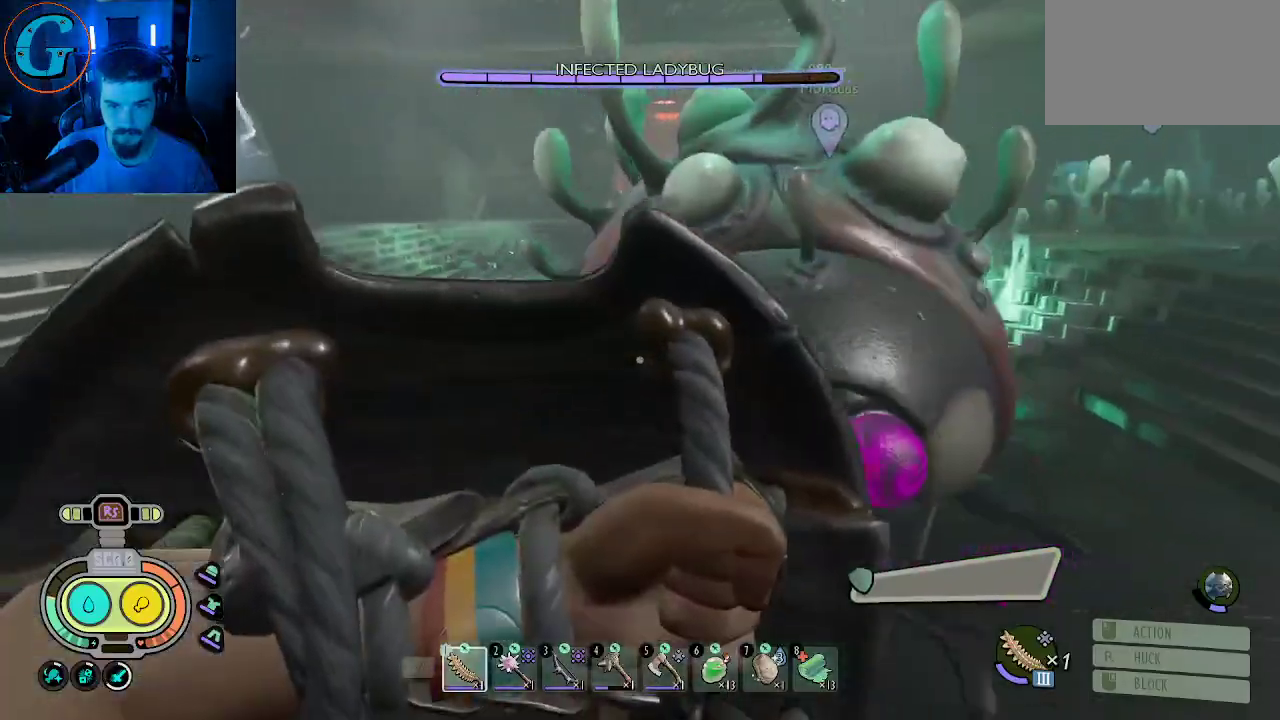
{"keys": [], "mouse": ["right"], "mouse_move": "still", "events": [[150, "s", "up"], [183, "mouse_right", "up"], [416, "mouse_right", "down"]]}
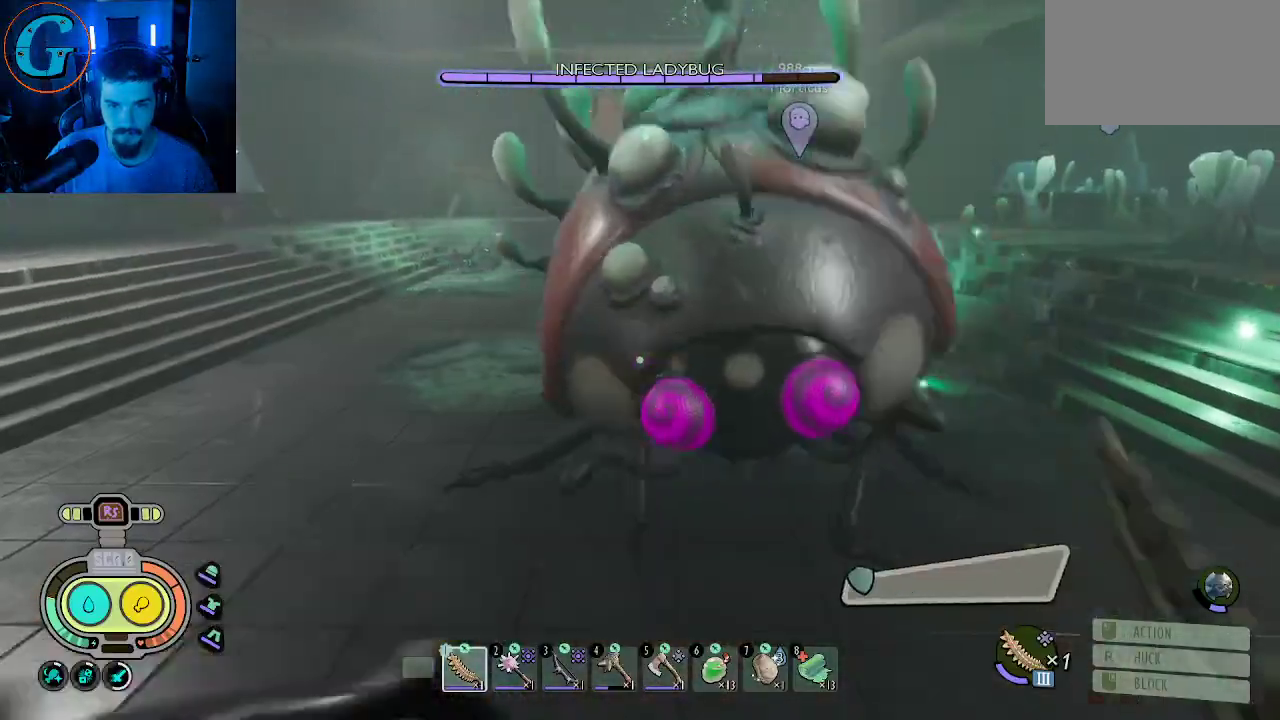
{"keys": [], "mouse": [], "mouse_move": "still", "events": [[200, "w", "down"], [350, "w", "up"], [433, "mouse_right", "up"]]}
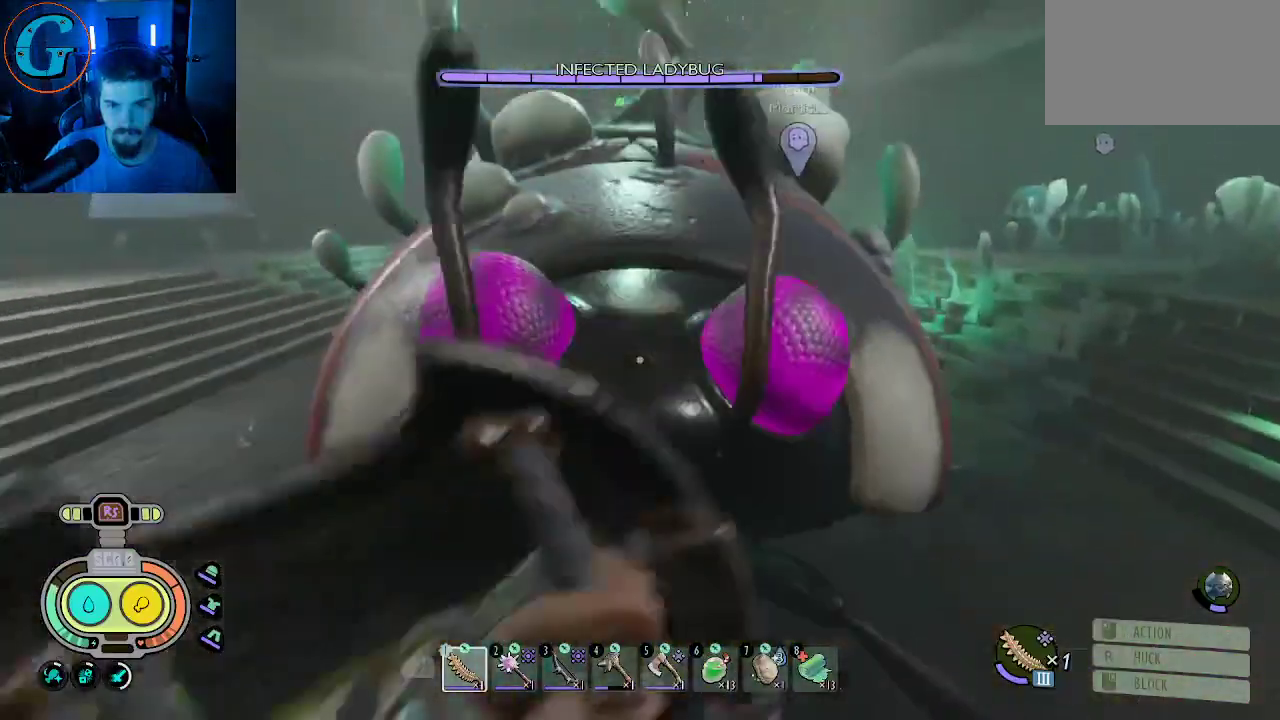
{"keys": [], "mouse": [], "mouse_move": "still", "events": [[33, "w", "down"], [83, "mouse_left", "down"], [83, "w", "up"], [166, "mouse_left", "up"], [216, "mouse_left", "down"], [366, "mouse_left", "up"], [400, "mouse_left", "down"], [500, "mouse_left", "up"]]}
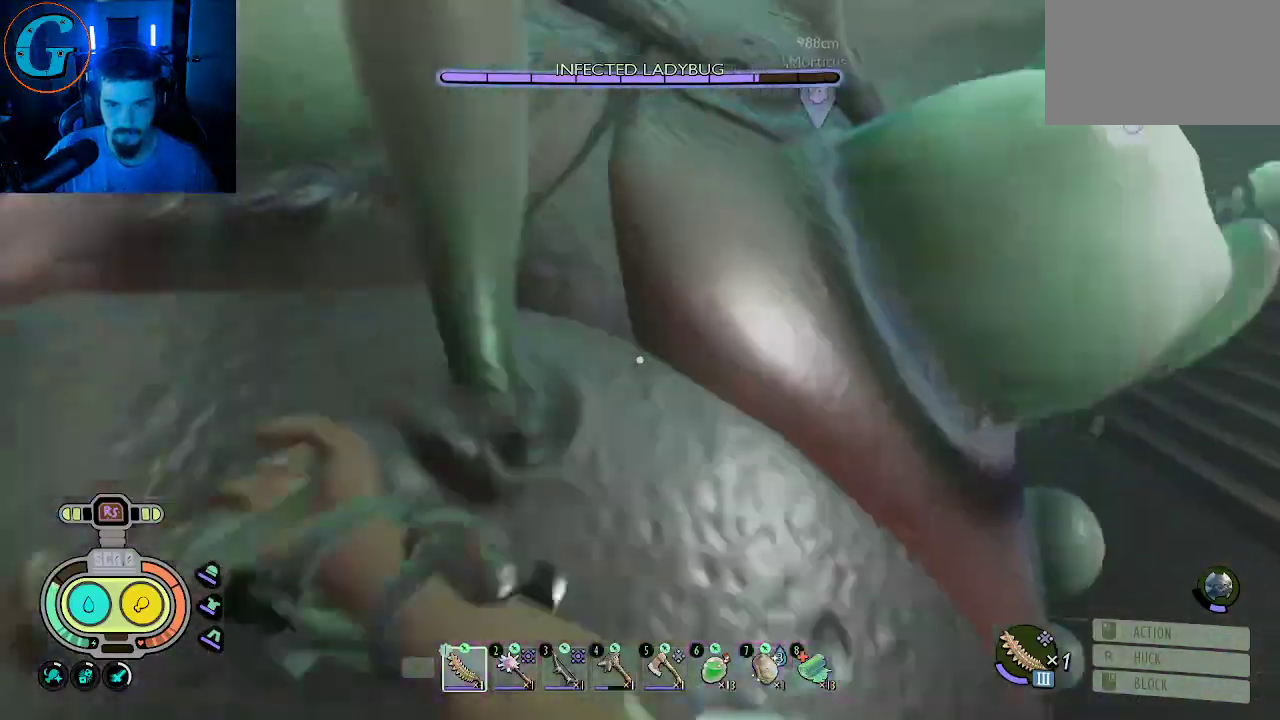
{"keys": [], "mouse": [], "mouse_move": "still", "events": [[50, "mouse_left", "down"], [50, "s", "down"], [150, "mouse_left", "up"], [233, "mouse_left", "down"], [233, "s", "up"], [283, "mouse_left", "up"], [383, "mouse_left", "down"], [466, "mouse_left", "up"]]}
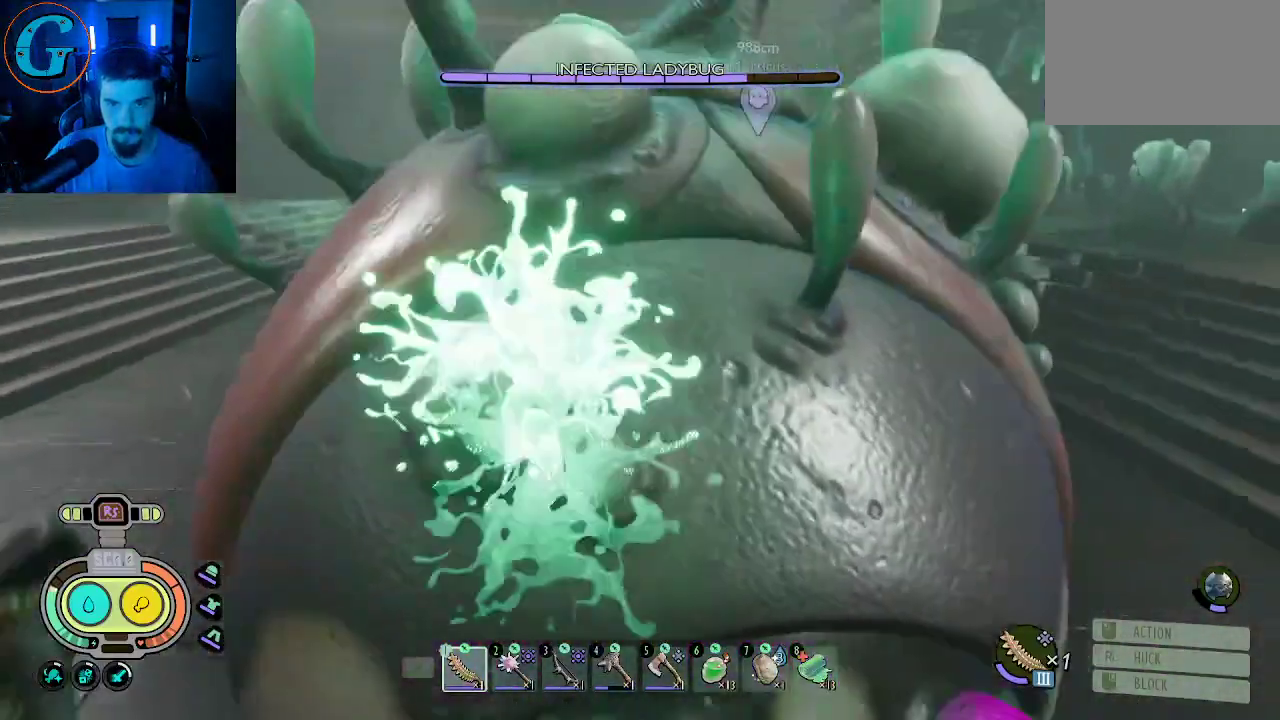
{"keys": ["a"], "mouse": [], "mouse_move": "still", "events": [[16, "mouse_left", "down"], [16, "s", "down"], [116, "mouse_left", "up"], [200, "mouse_left", "down"], [300, "mouse_left", "up"], [350, "mouse_left", "down"], [400, "a", "down"], [400, "s", "up"], [483, "mouse_left", "up"]]}
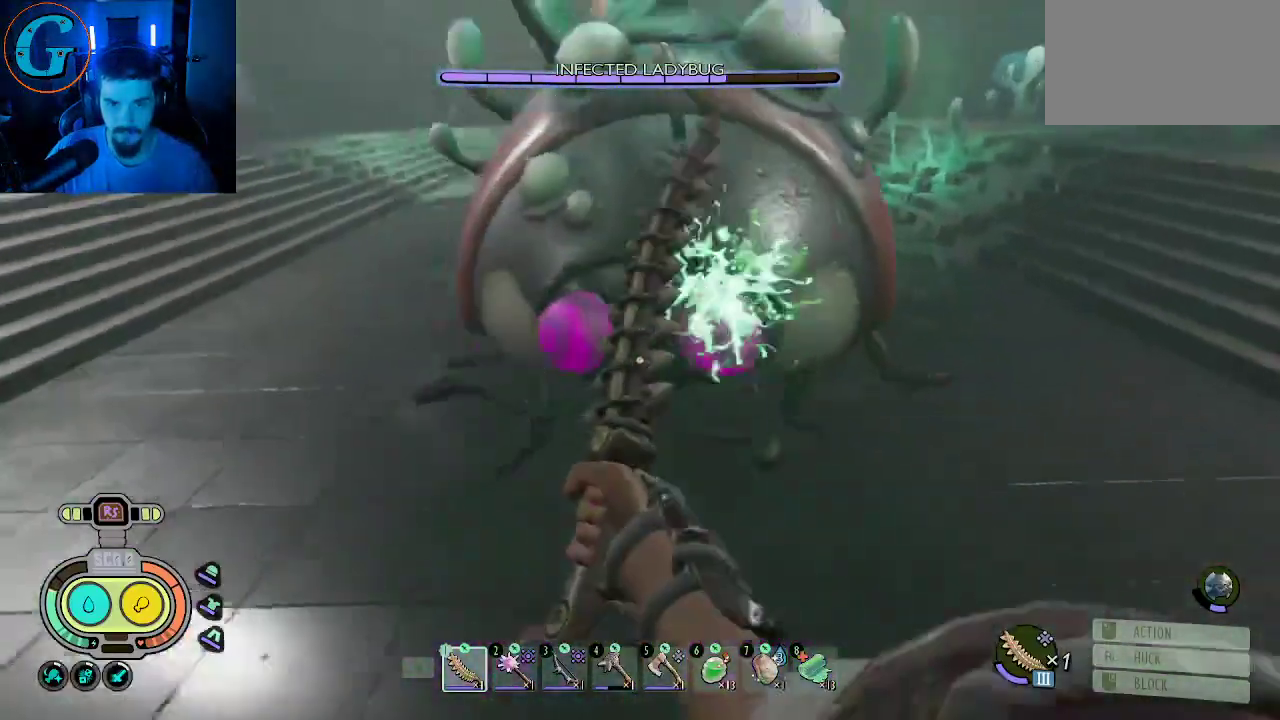
{"keys": ["a", "w"], "mouse": [], "mouse_move": "still", "events": [[83, "w", "down"], [316, "mouse_left", "down"], [450, "mouse_left", "up"]]}
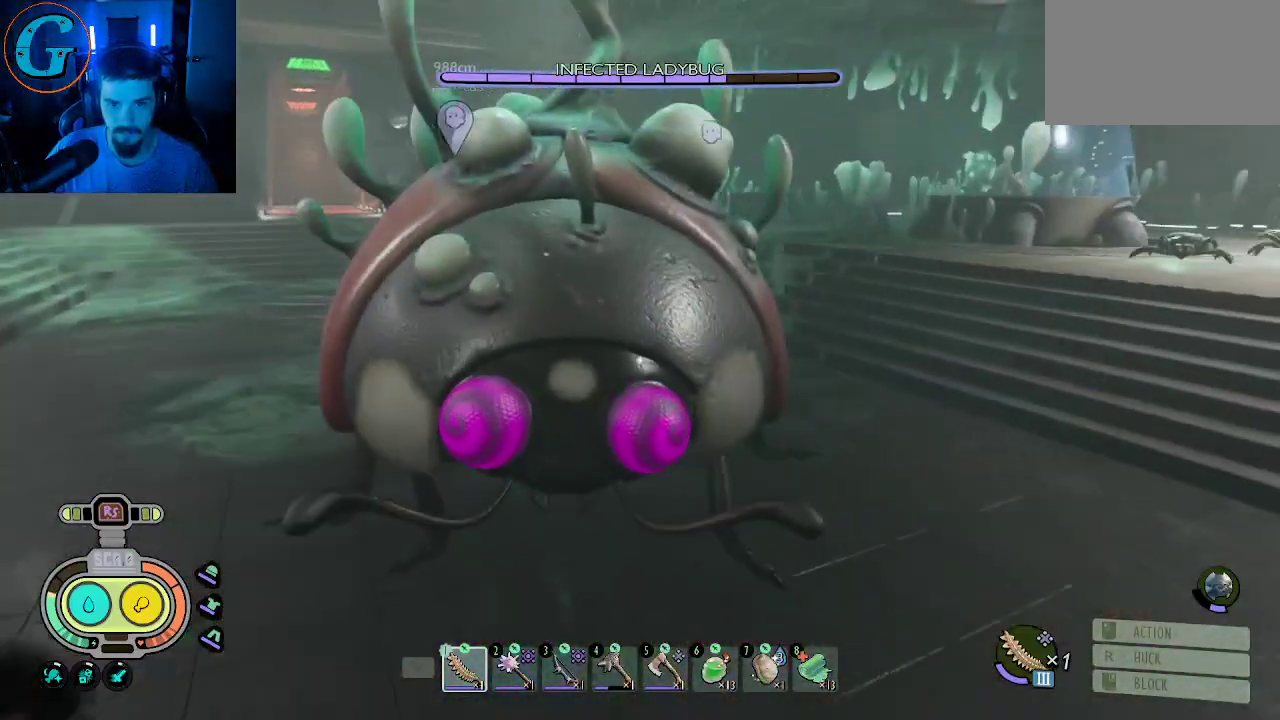
{"keys": ["a", "w"], "mouse": [], "mouse_move": "right", "events": [[50, "mouse_left", "down"], [50, "w", "up"], [150, "mouse_left", "up"], [183, "mouse_left", "down"], [333, "mouse_left", "up"], [383, "mouse_left", "down"], [383, "w", "down"], [466, "mouse_left", "up"]]}
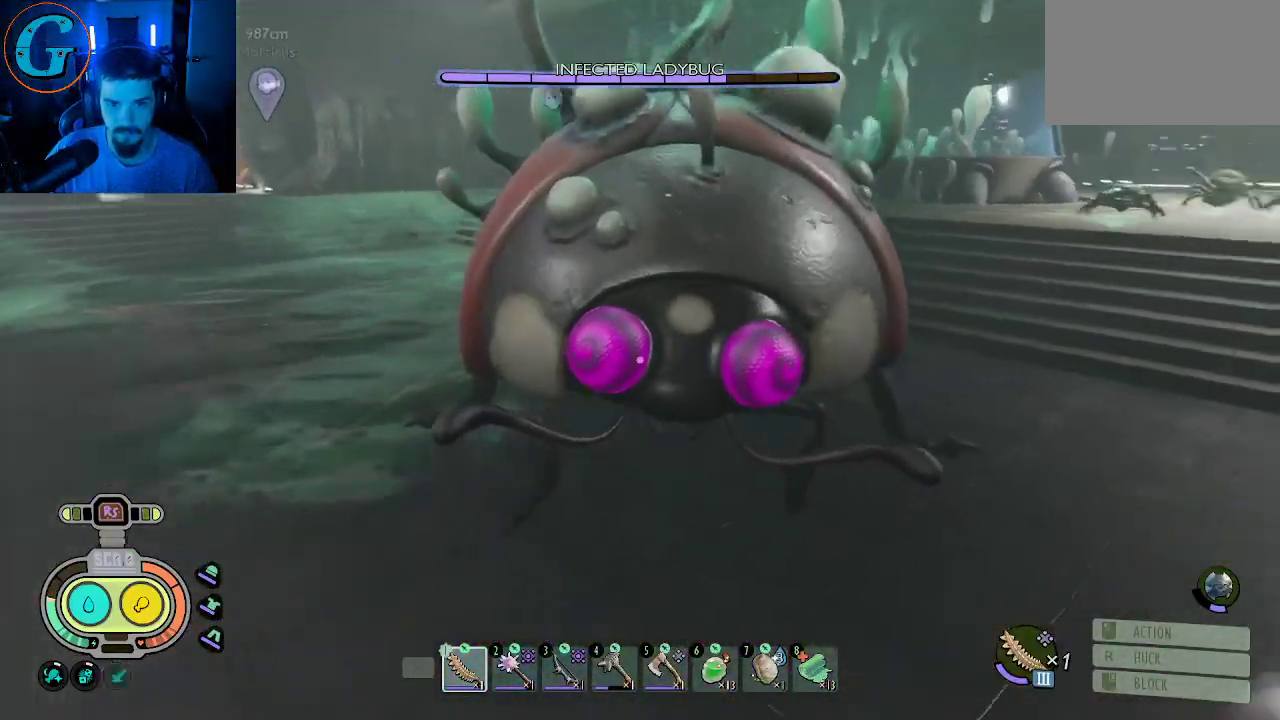
{"keys": ["a"], "mouse": ["left"], "mouse_move": "still", "events": [[16, "a", "up"], [200, "mouse_left", "down"], [250, "a", "down"], [350, "mouse_left", "up"], [400, "mouse_left", "down"], [400, "w", "up"]]}
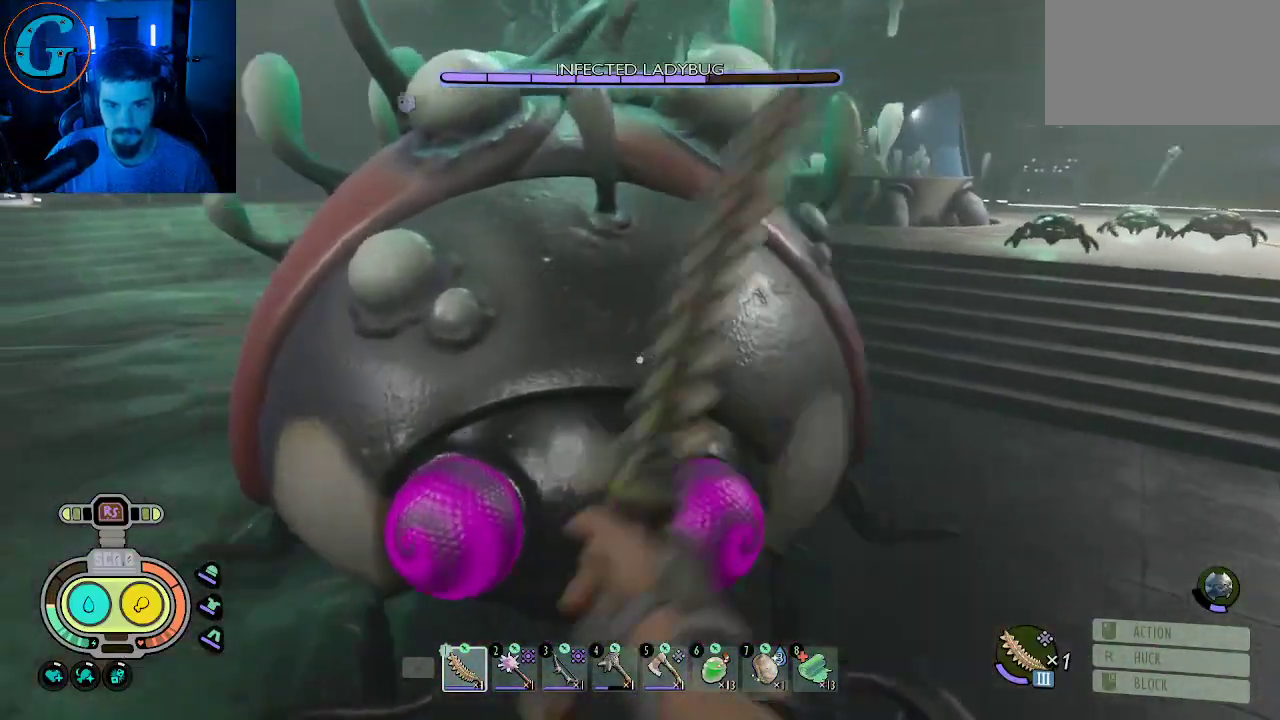
{"keys": ["a", "w"], "mouse": ["left"], "mouse_move": "still", "events": [[33, "mouse_left", "up"], [83, "mouse_left", "down"], [216, "mouse_left", "up"], [266, "mouse_left", "down"], [400, "mouse_left", "up"], [450, "mouse_left", "down"], [450, "w", "down"]]}
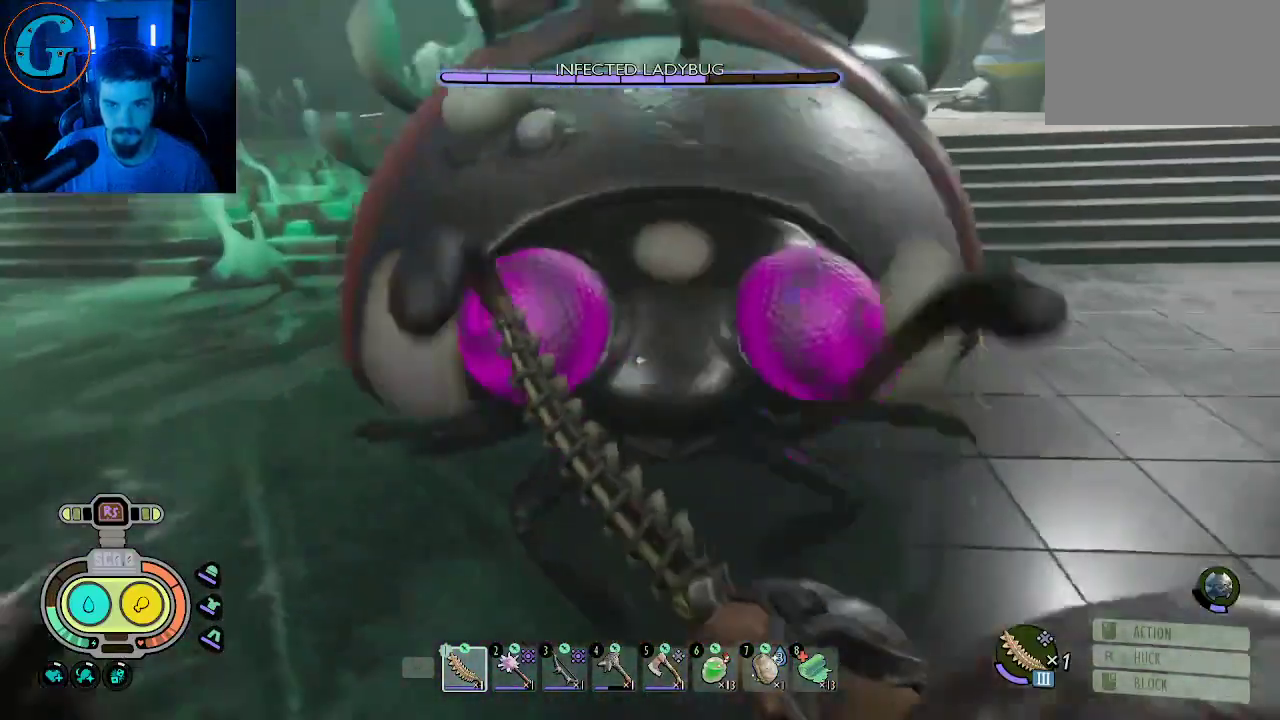
{"keys": ["a"], "mouse": [], "mouse_move": "still", "events": [[50, "w", "up"], [100, "mouse_left", "up"], [150, "mouse_left", "down"], [283, "mouse_left", "up"], [333, "mouse_left", "down"], [466, "mouse_left", "up"]]}
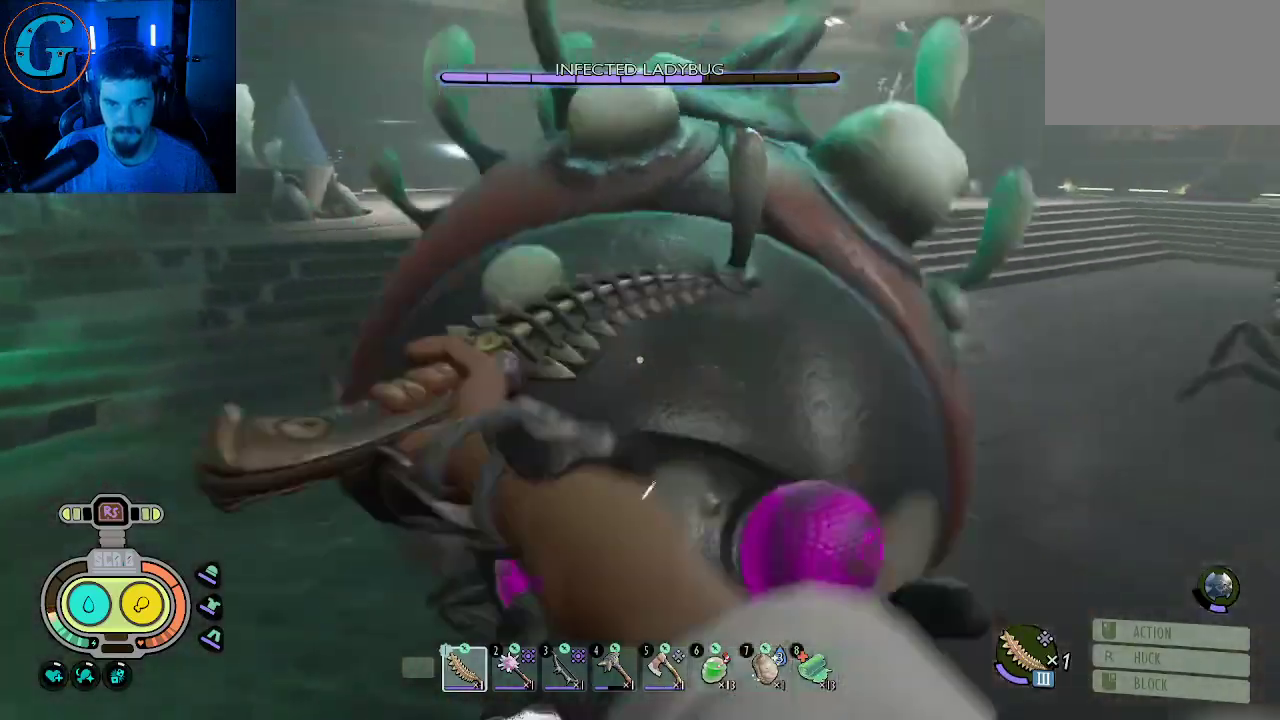
{"keys": [], "mouse": [], "mouse_move": "still", "events": [[16, "a", "up"], [16, "mouse_left", "down"], [116, "mouse_left", "up"], [200, "mouse_left", "down"], [300, "mouse_left", "up"], [350, "d", "down"], [350, "mouse_left", "down"], [433, "d", "up"], [433, "mouse_left", "up"]]}
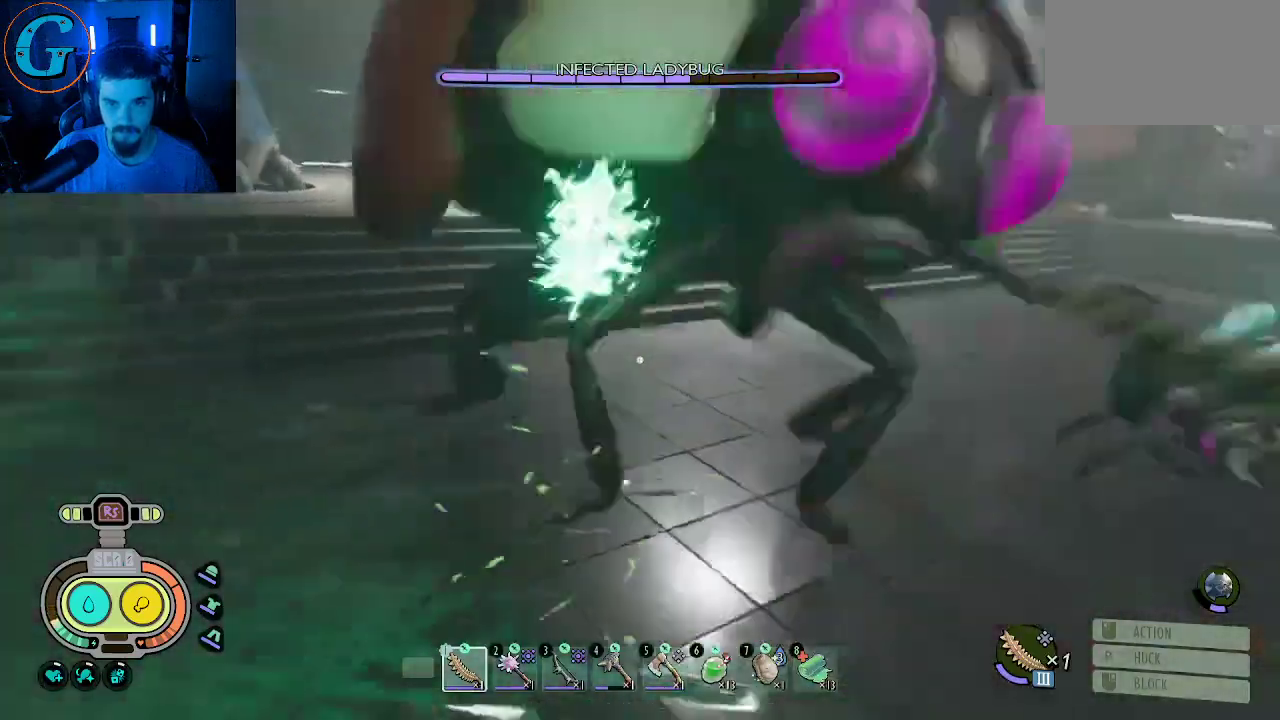
{"keys": ["s"], "mouse": ["right"], "mouse_move": "still", "events": [[33, "a", "down"], [33, "mouse_left", "down"], [133, "mouse_left", "up"], [216, "mouse_left", "down"], [266, "s", "down"], [316, "a", "up"], [316, "mouse_left", "up"], [316, "mouse_right", "down"]]}
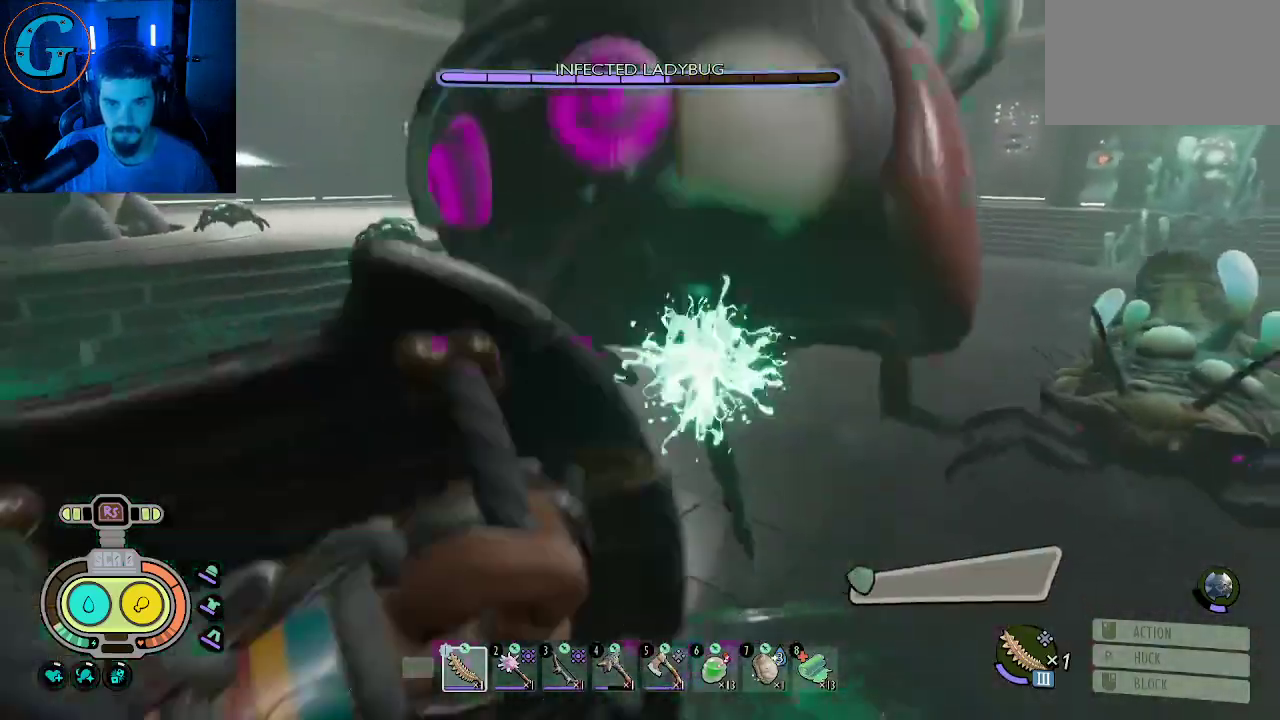
{"keys": ["s"], "mouse": ["right"], "mouse_move": "still", "events": []}
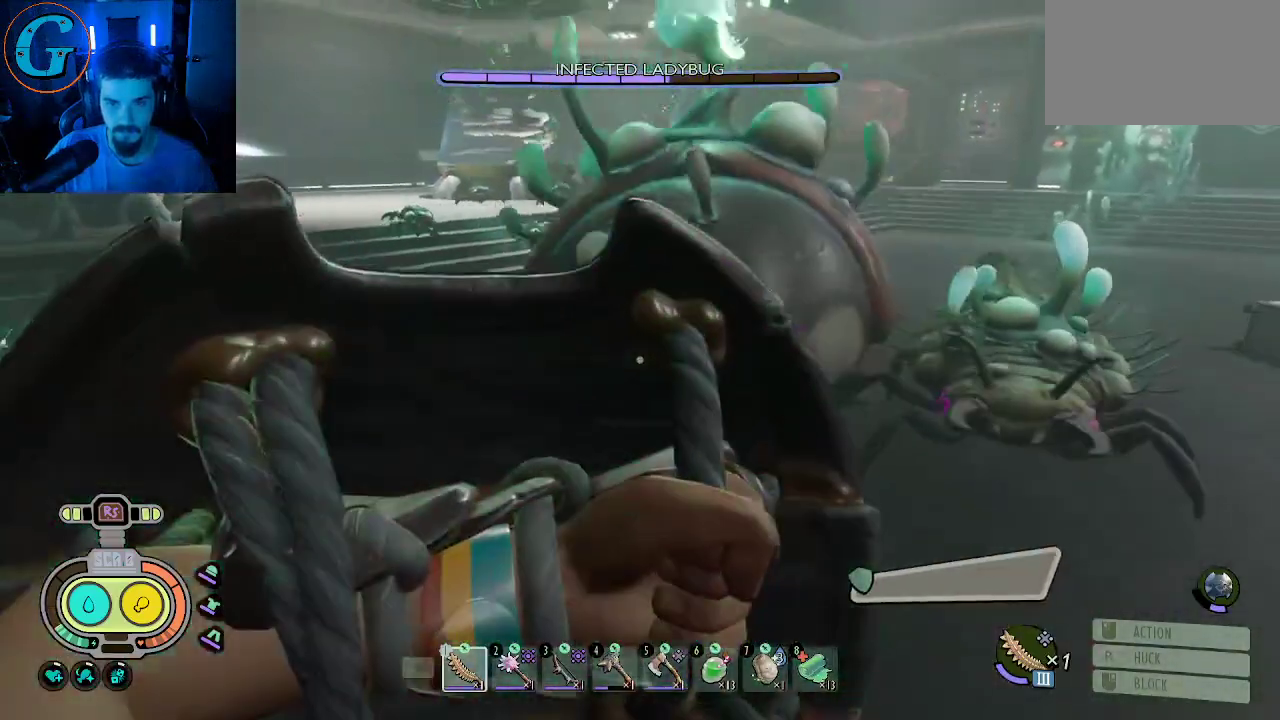
{"keys": ["a", "w"], "mouse": ["right"], "mouse_move": "still", "events": [[66, "s", "up"], [116, "w", "down"], [400, "a", "down"]]}
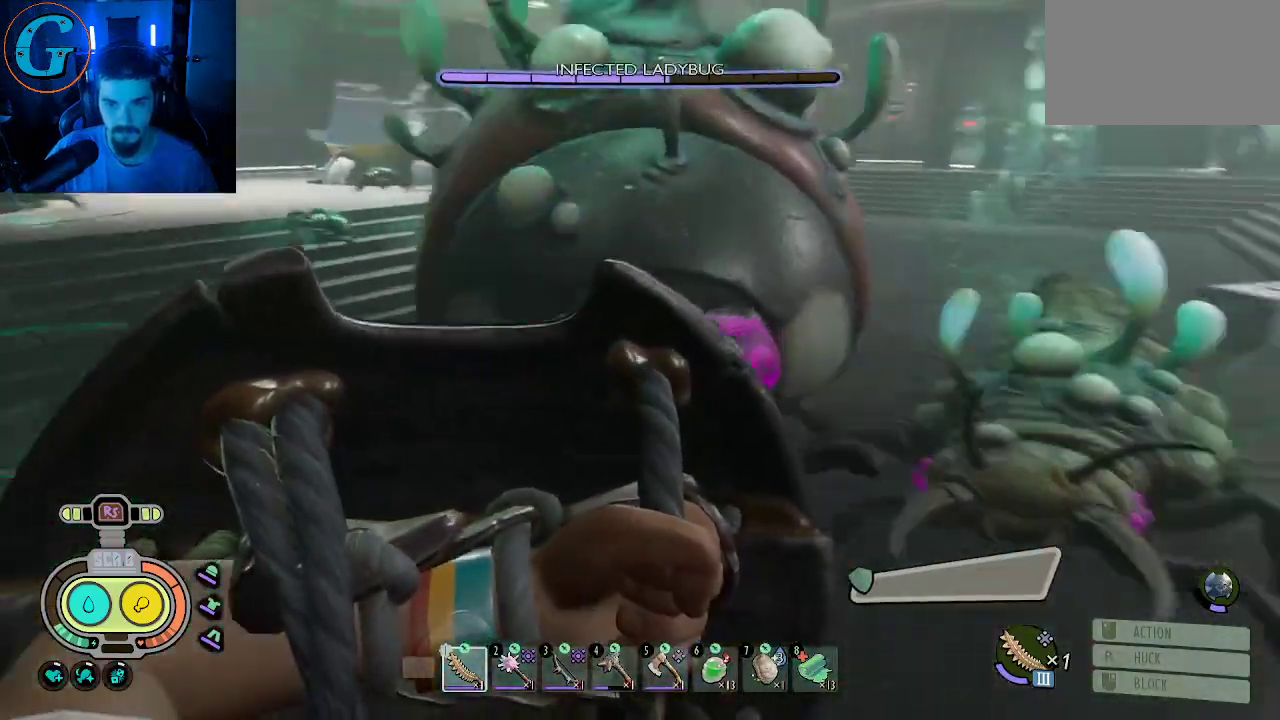
{"keys": ["a"], "mouse": ["right"], "mouse_move": "down", "events": [[33, "mouse_right", "up"], [33, "w", "up"], [500, "mouse_right", "down"]]}
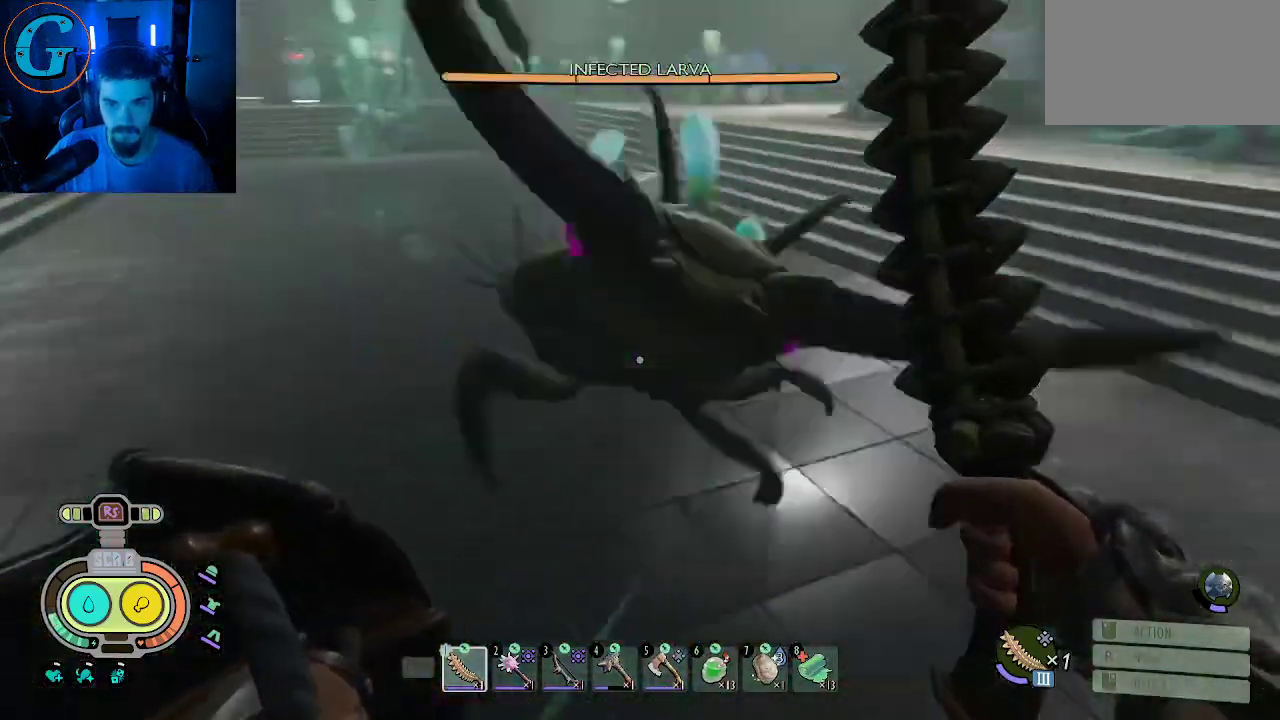
{"keys": ["a"], "mouse": ["right"], "mouse_move": "still", "events": [[50, "w", "down"], [183, "w", "up"]]}
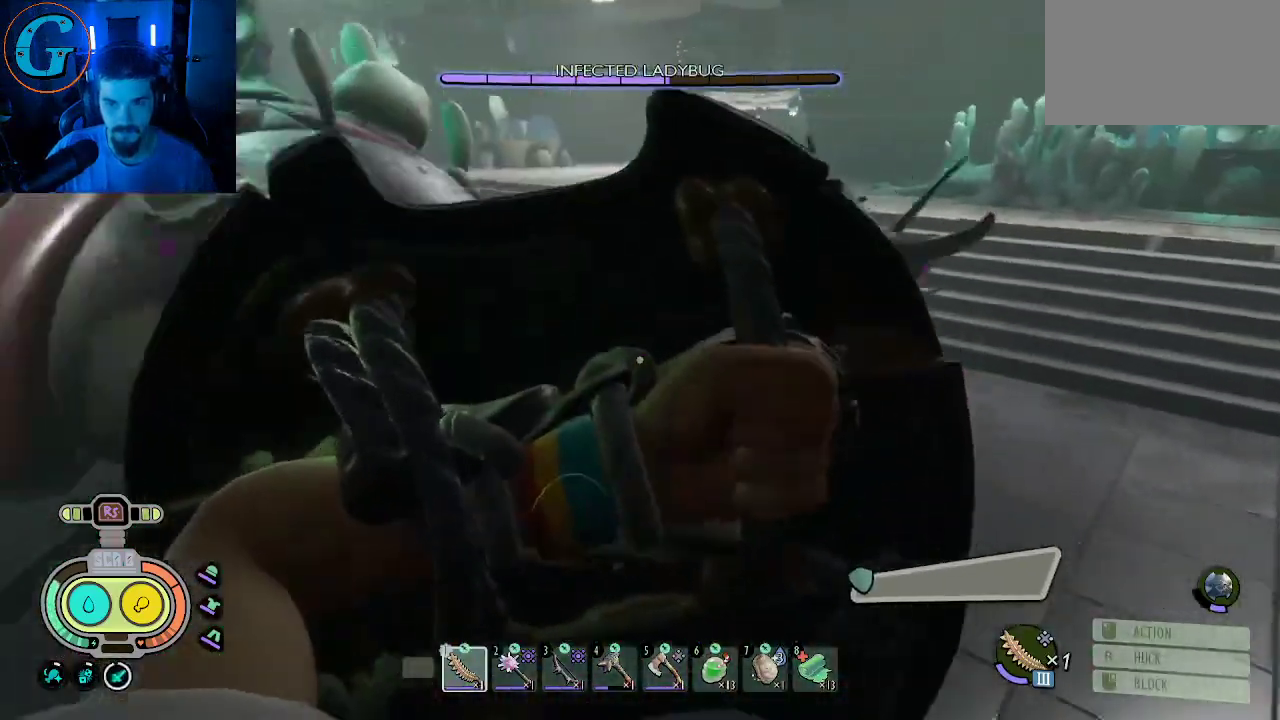
{"keys": ["s"], "mouse": ["left"], "mouse_move": "right", "events": [[16, "mouse_right", "up"], [66, "w", "down"], [150, "mouse_left", "down"], [250, "mouse_left", "up"], [300, "mouse_left", "down"], [350, "a", "up"], [350, "w", "up"], [400, "mouse_left", "up"], [433, "mouse_left", "down"], [483, "s", "down"]]}